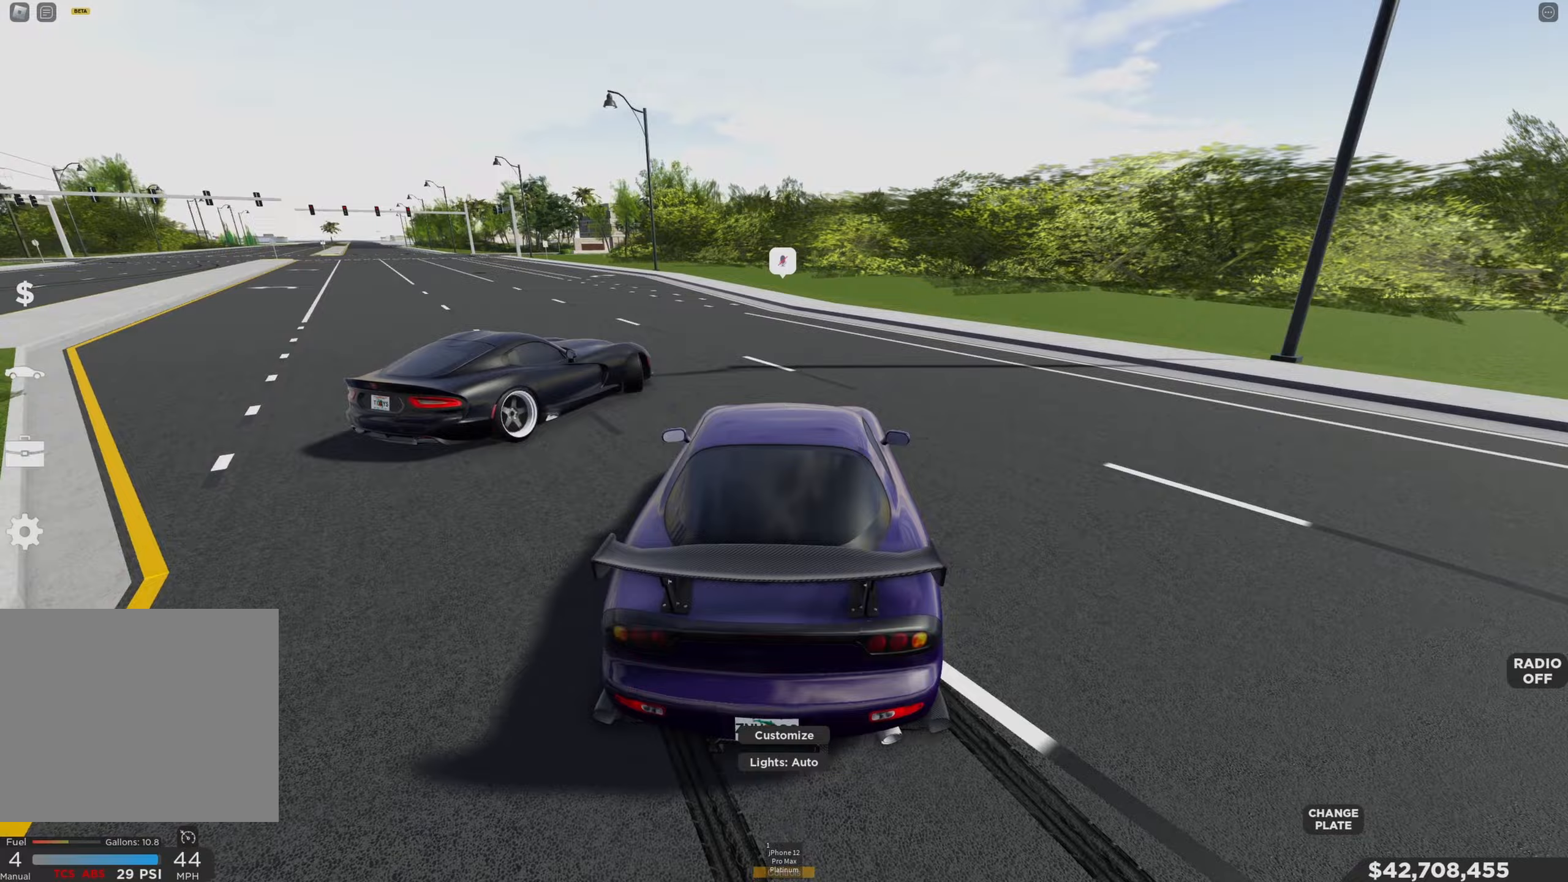
Gameplay with keyboard; each line is a JSON object with the keys held at the frame after it. "events" lists presses ("down") and releases ("up") of "a", "ctrl", "d", "e", "q", "s", "shift", "space" and "w" between this image and that frame as [ms after this image, input, new state], when the widget could be followed in between. No other keys are recorded. Mouse input is not recorded.
{"keys": ["a", "w"], "events": [[33, "a", "down"], [167, "a", "up"], [233, "a", "down"], [400, "a", "up"], [467, "a", "down"]]}
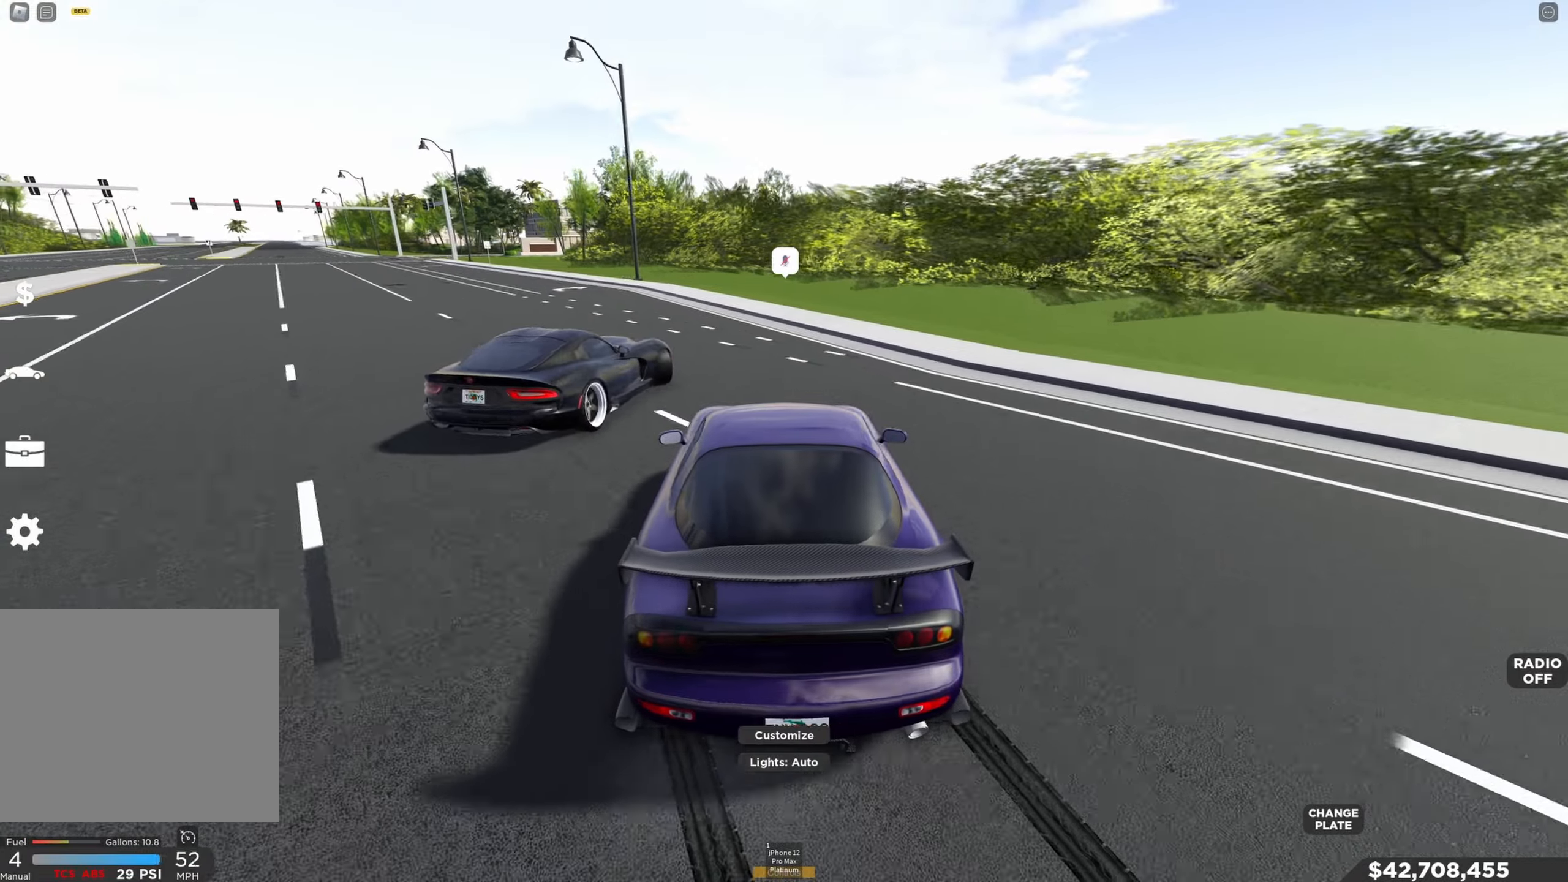
{"keys": ["w"], "events": [[100, "a", "up"], [200, "a", "down"], [400, "a", "up"]]}
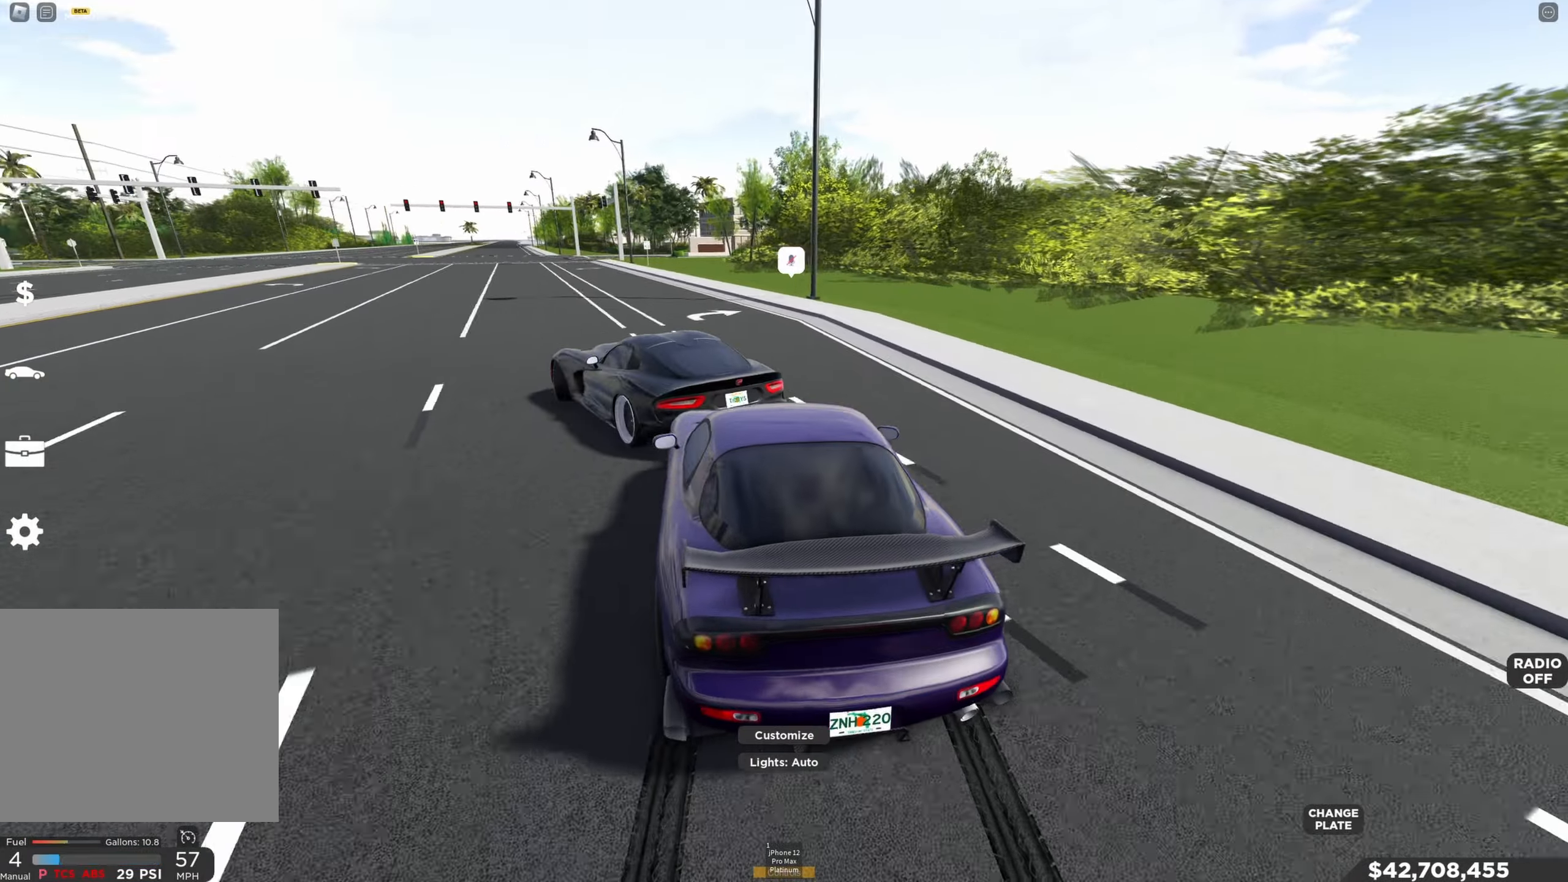
{"keys": ["w"], "events": [[183, "d", "down"], [450, "d", "up"]]}
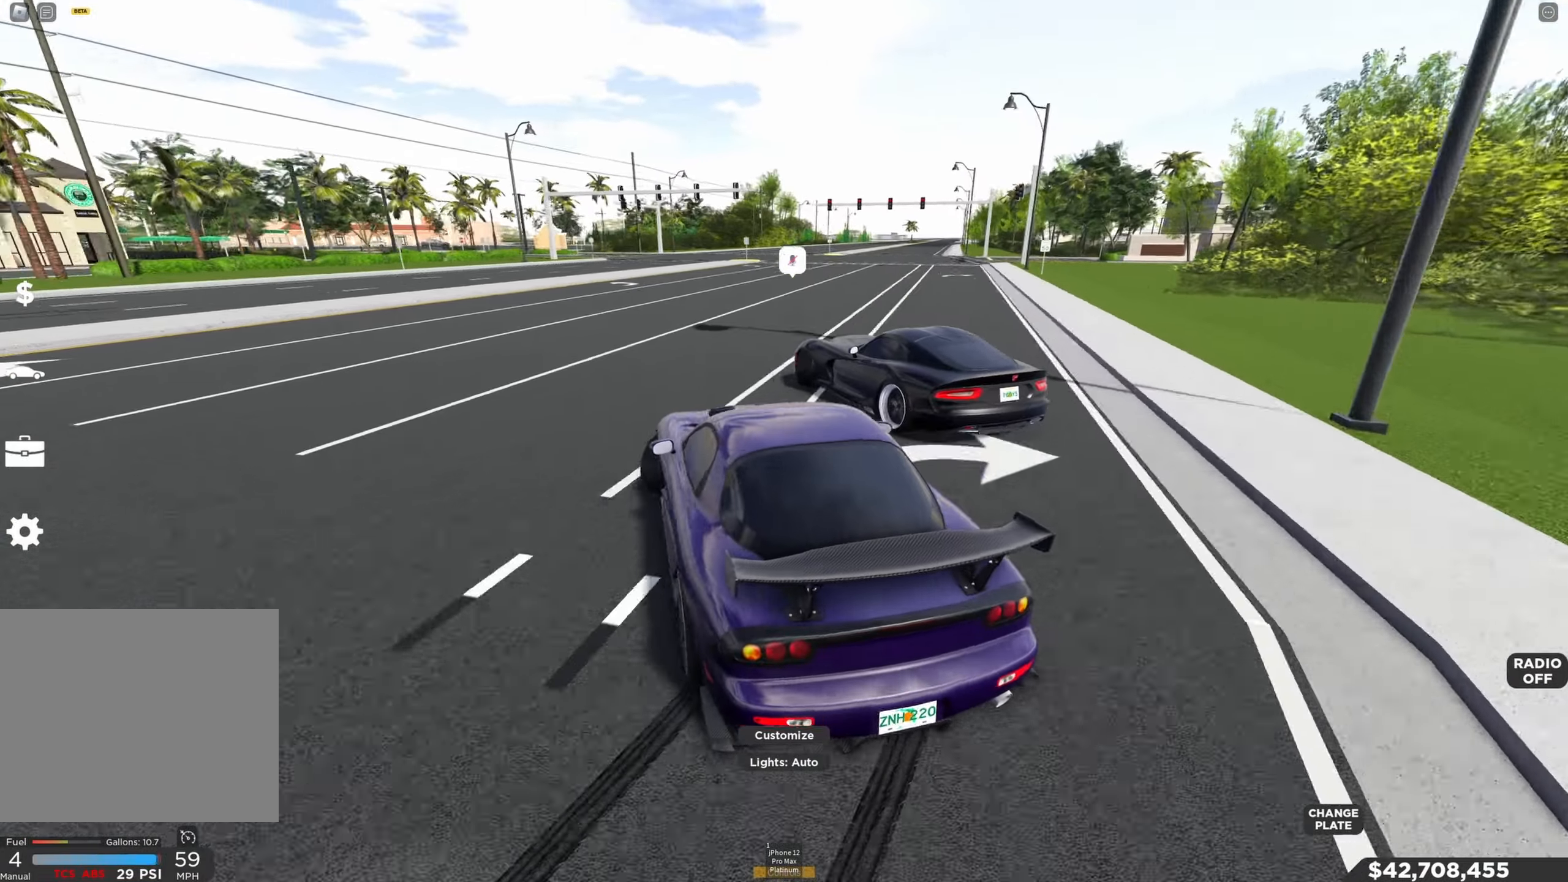
{"keys": ["w"], "events": [[100, "d", "down"], [217, "d", "up"], [350, "d", "down"], [500, "d", "up"]]}
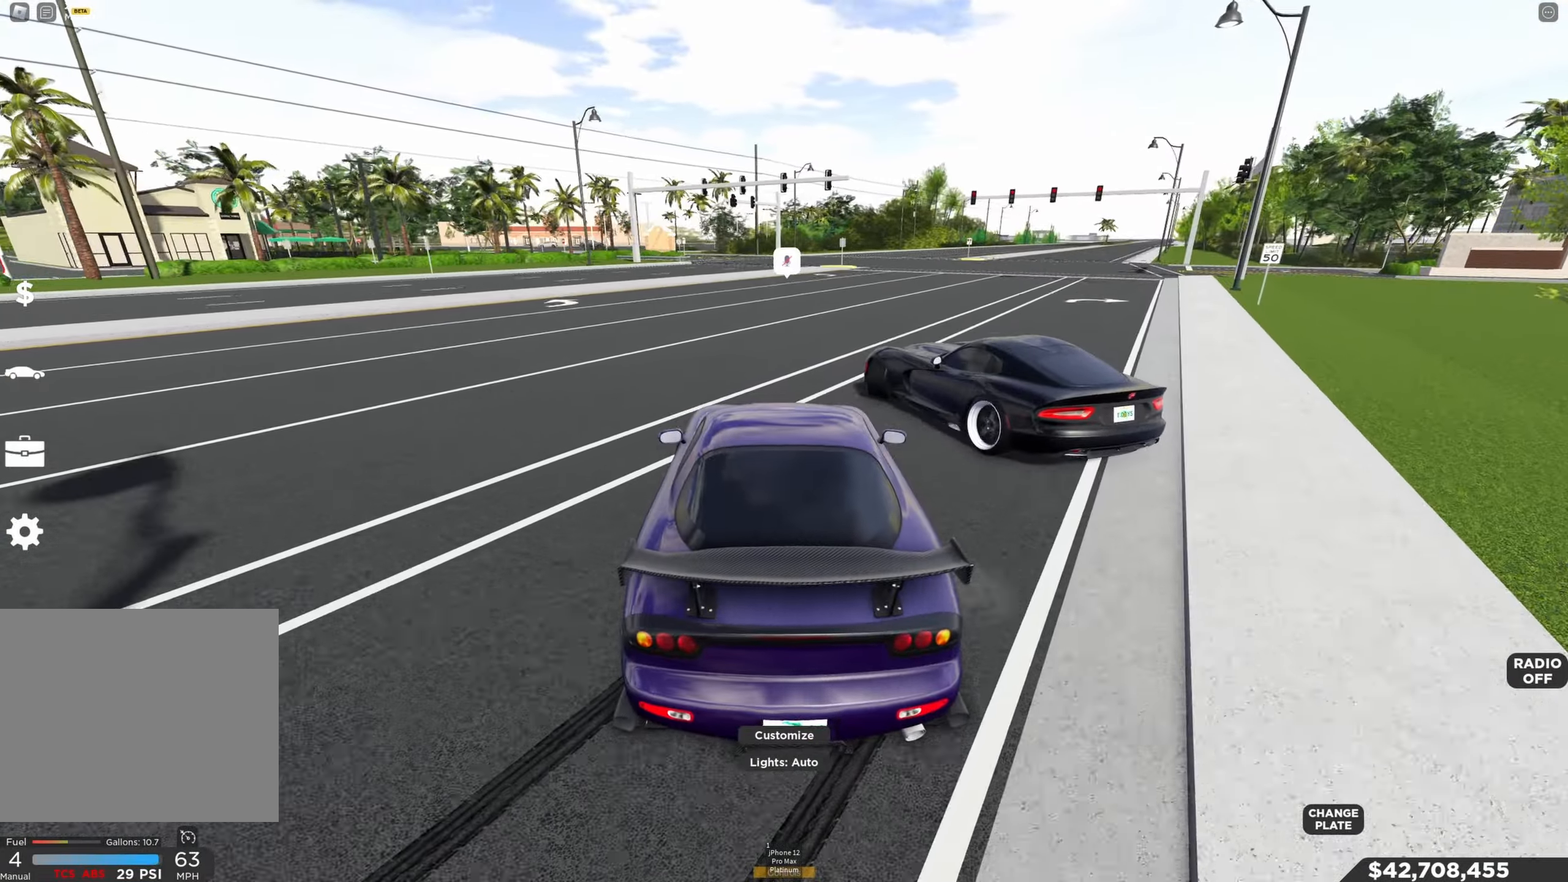
{"keys": ["d", "w"], "events": [[183, "d", "down"], [300, "d", "up"], [417, "d", "down"]]}
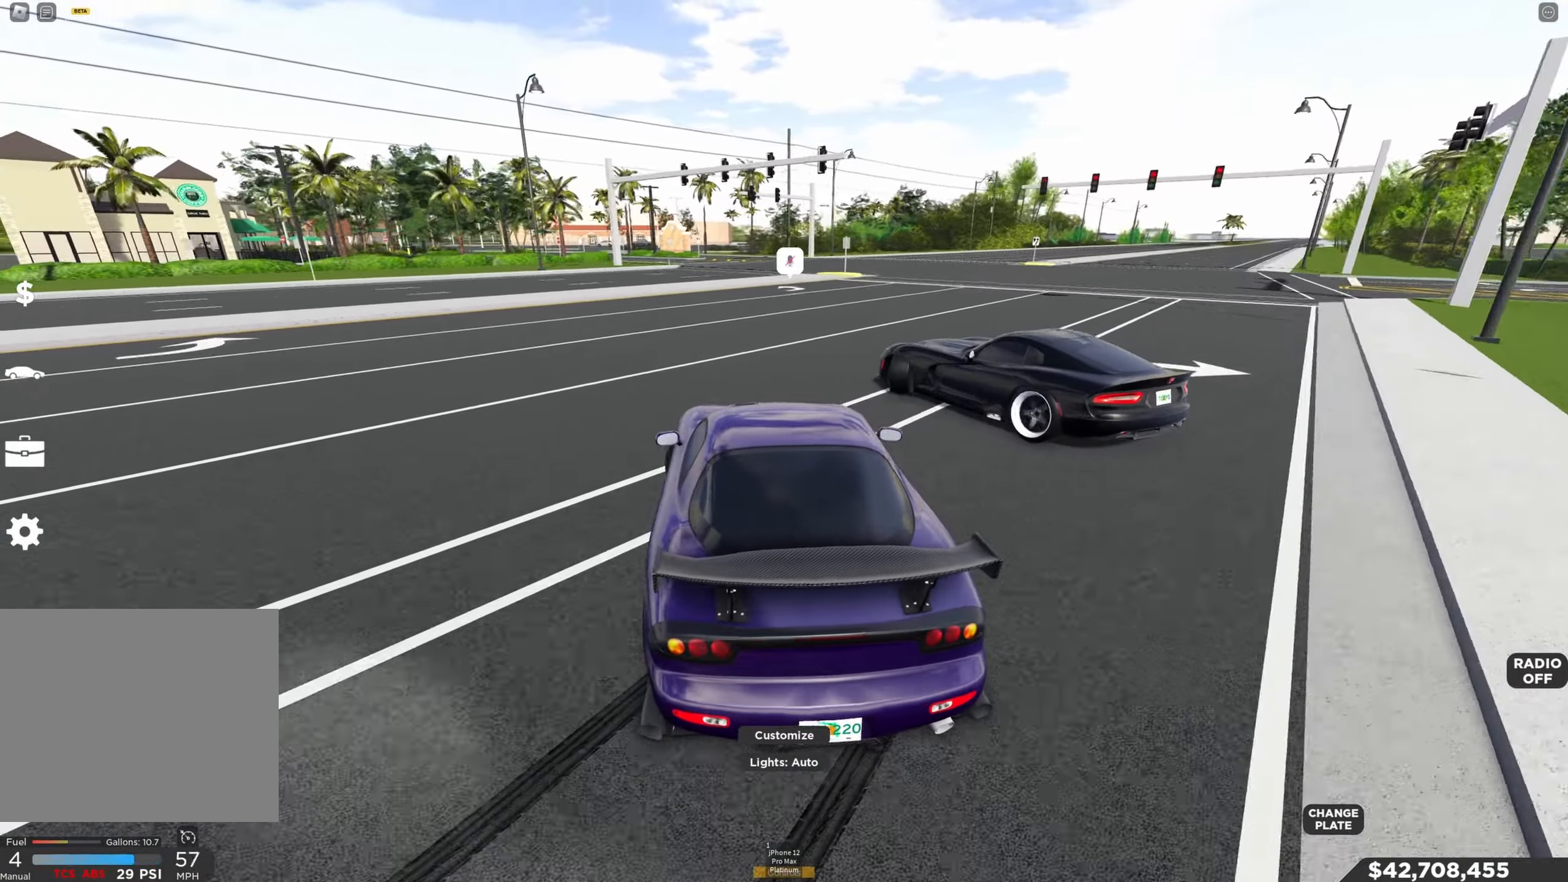
{"keys": ["d", "w"], "events": [[100, "d", "up"], [200, "d", "down"], [333, "d", "up"], [417, "d", "down"]]}
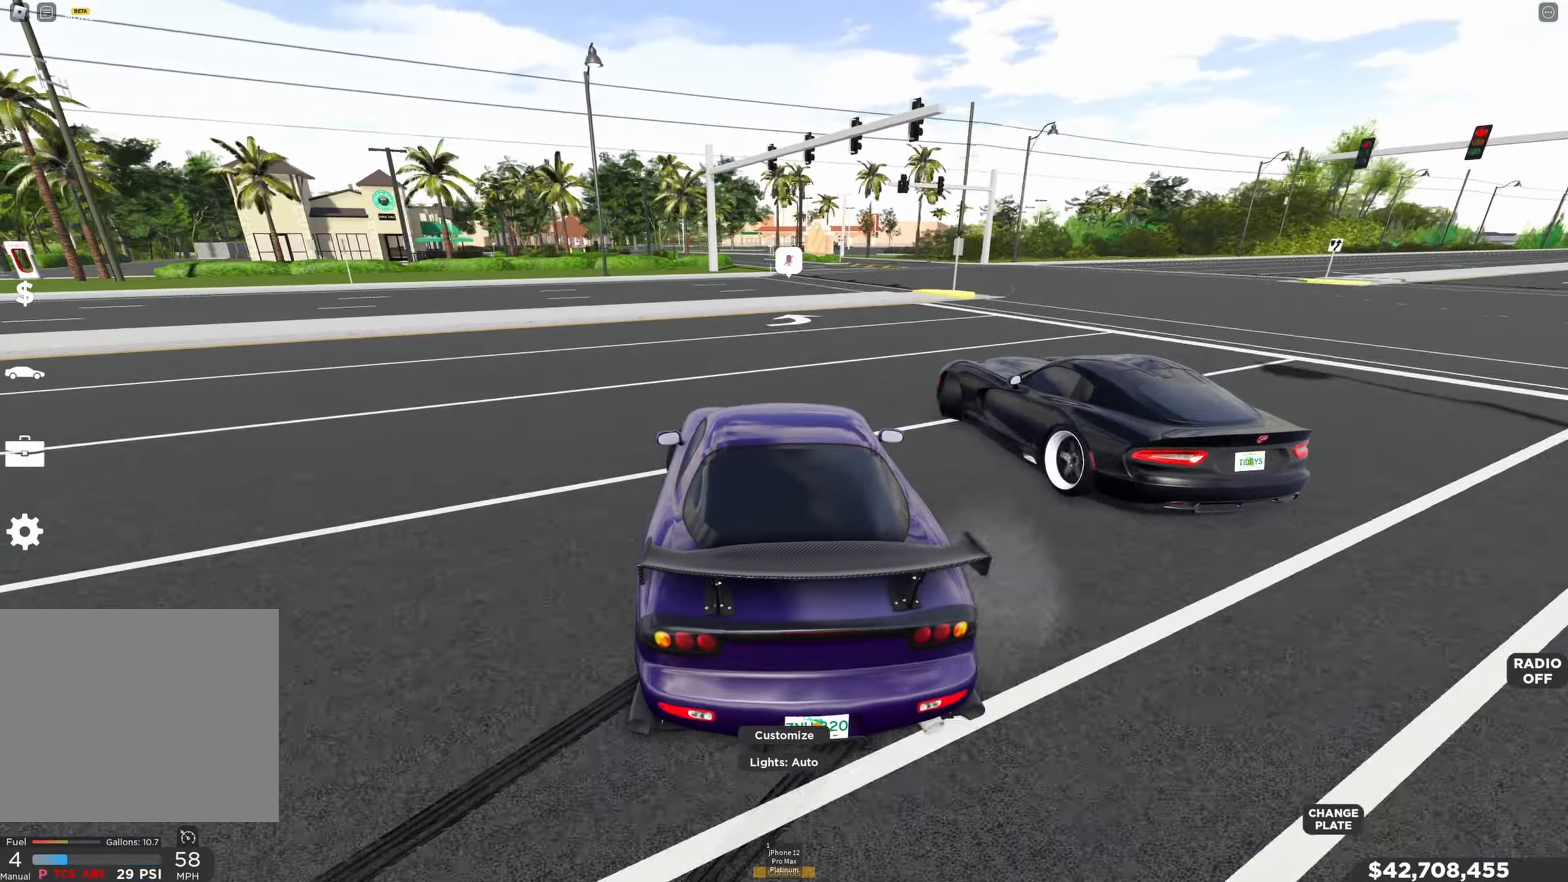
{"keys": ["w"], "events": [[117, "d", "up"], [183, "d", "down"], [383, "d", "up"]]}
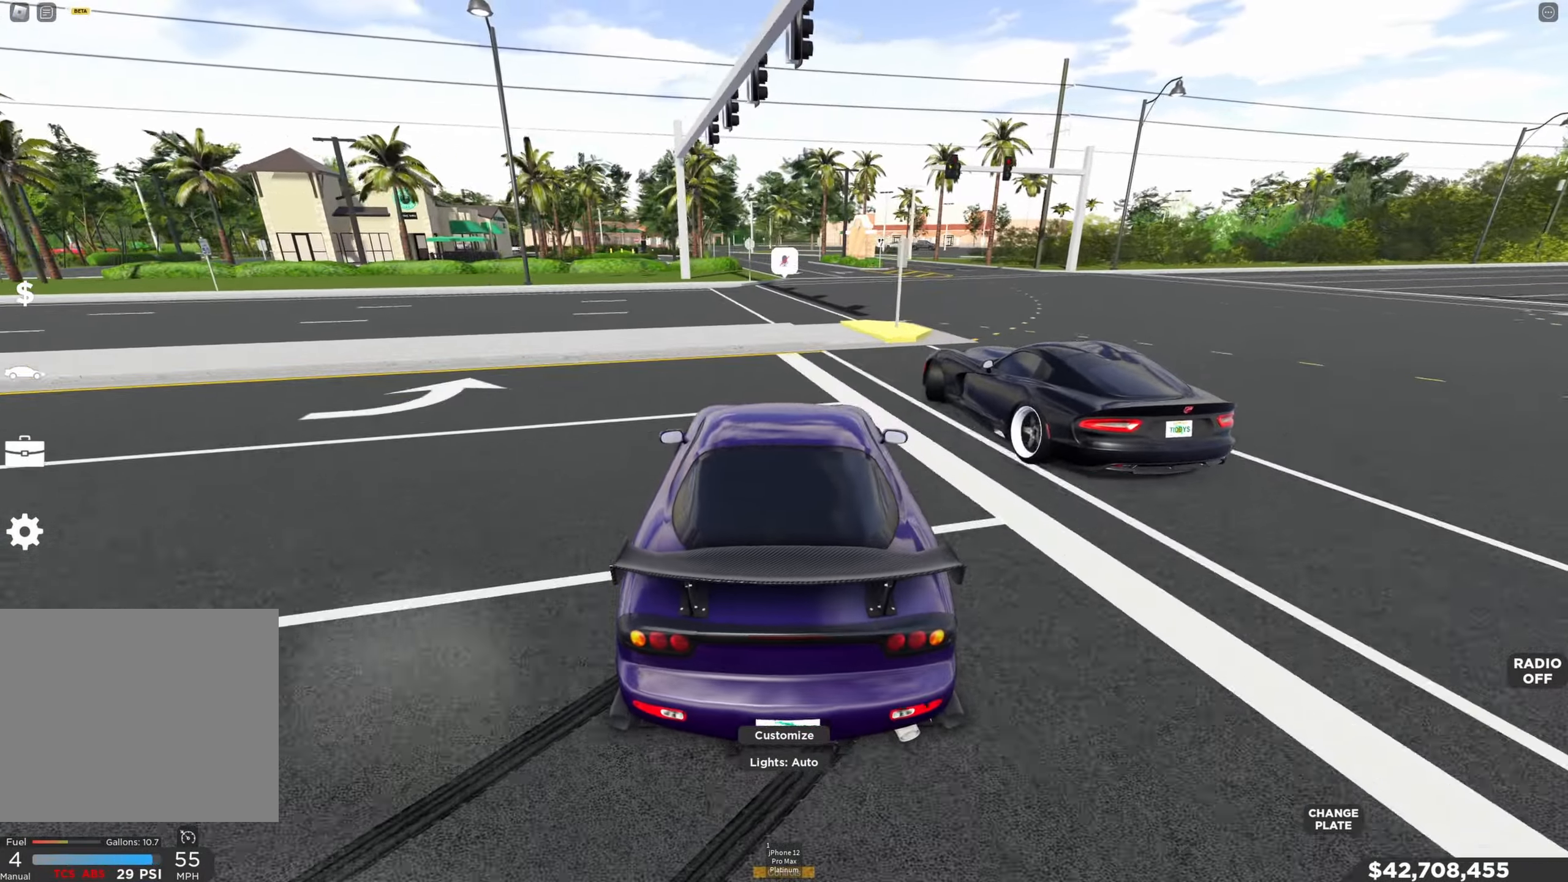
{"keys": ["w"], "events": [[133, "d", "down"], [233, "d", "up"], [367, "d", "down"], [467, "d", "up"]]}
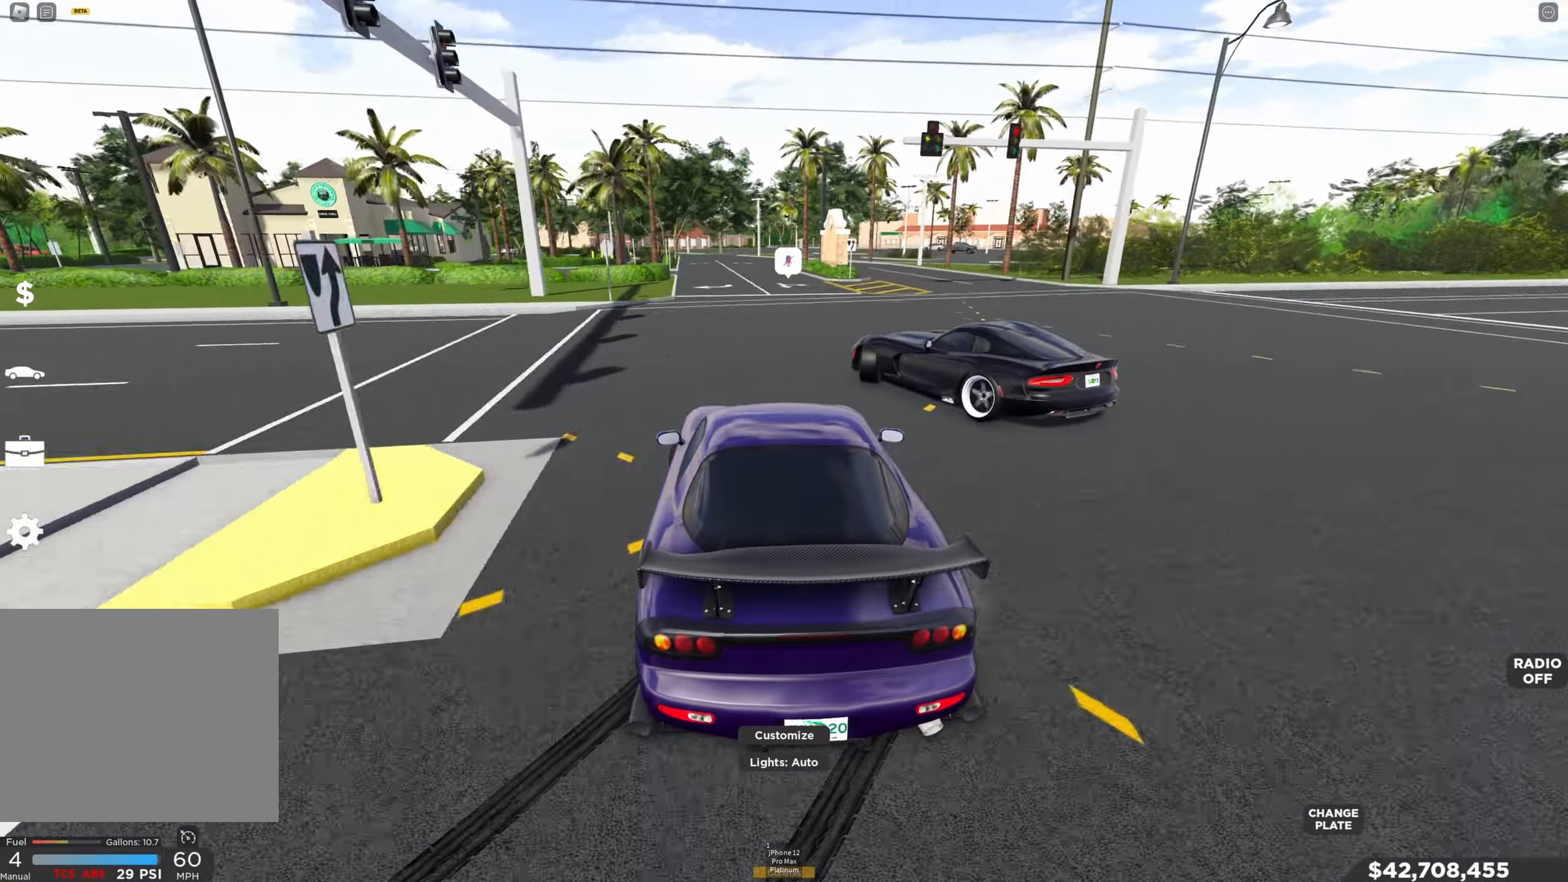
{"keys": ["d", "w"], "events": [[183, "d", "down"], [300, "d", "up"], [367, "d", "down"]]}
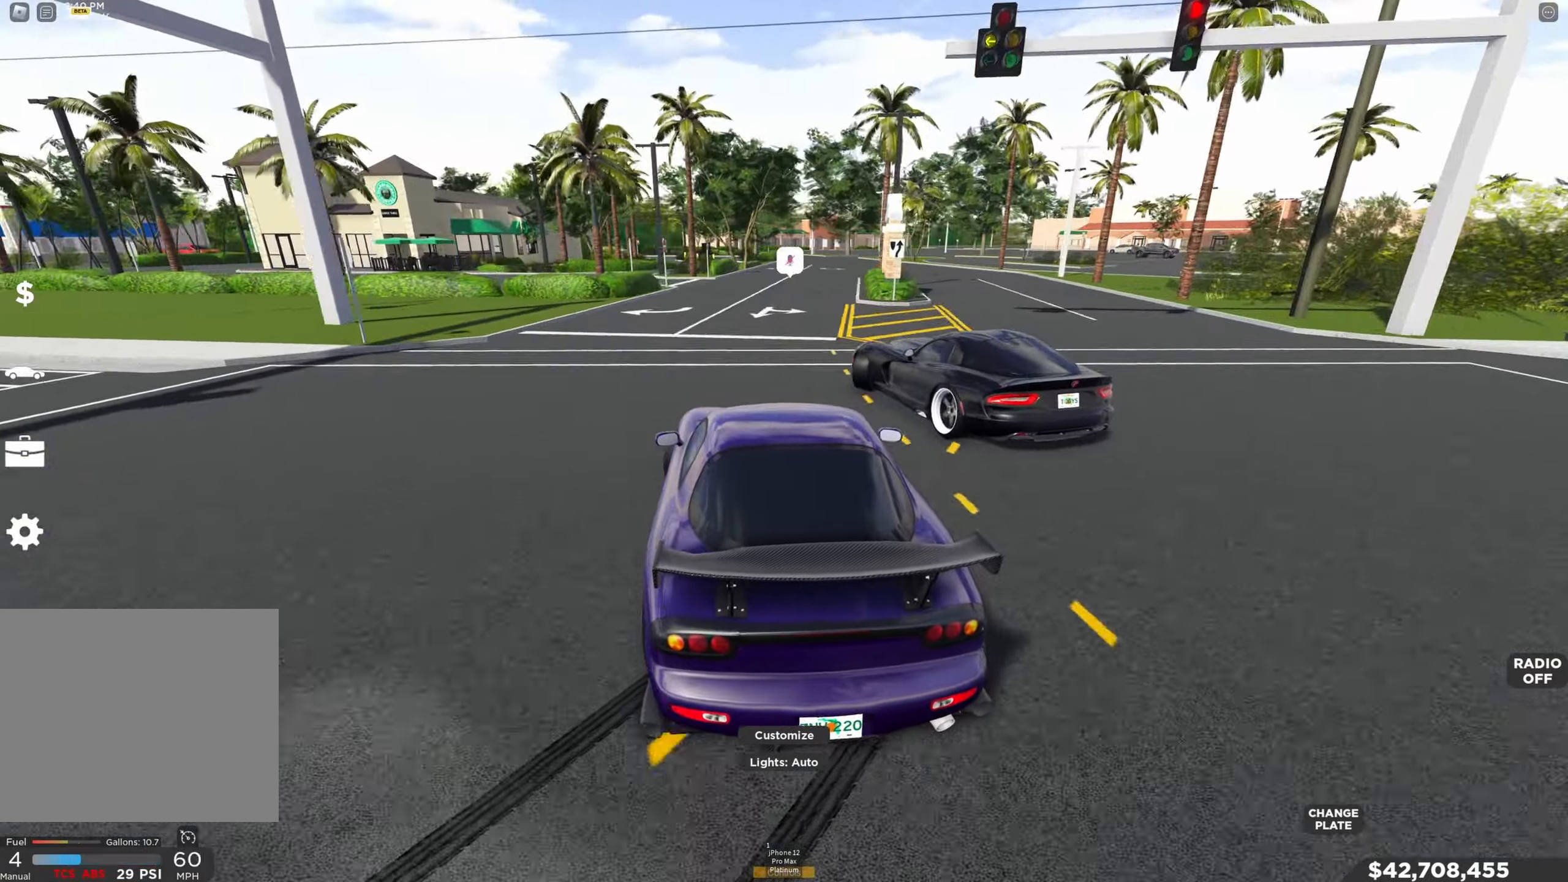
{"keys": ["w"], "events": [[67, "d", "up"], [150, "d", "down"], [400, "d", "up"]]}